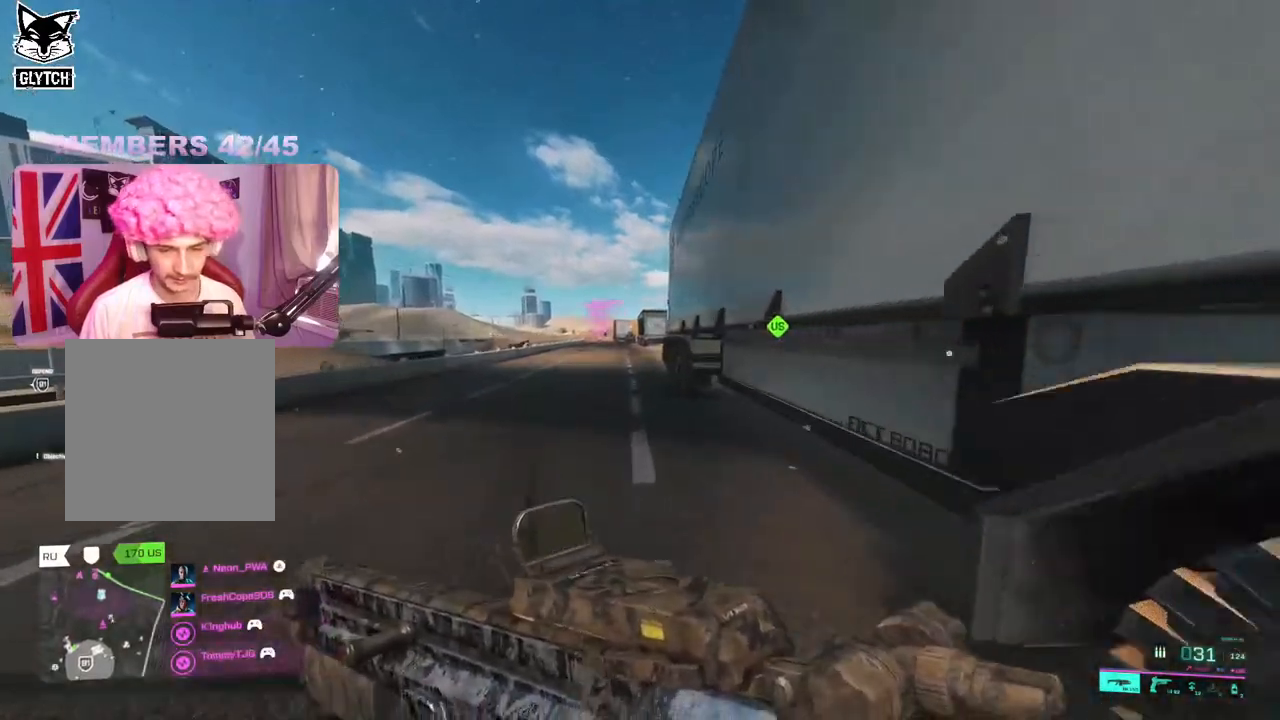
Gameplay with a controller (Xbox layout); each line is a JSON object with the inputs held at the frame after it. "events" lists button and stick changes between this image and that frame as [ms after this image, input, new state], when the widget could be followed in between.
{"buttons": [], "left_stick": "up", "right_stick": "center", "events": [[83, "right_stick", "right"], [233, "right_stick", "center"]]}
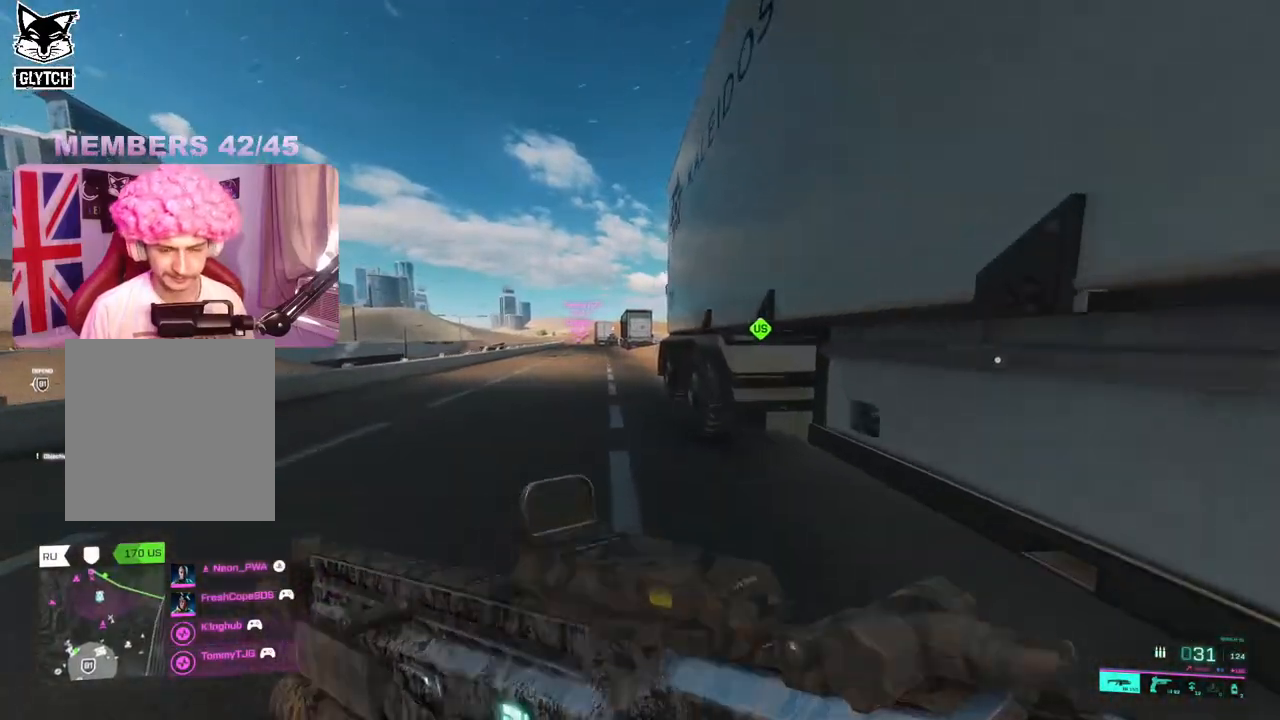
{"buttons": ["L2"], "left_stick": "up", "right_stick": "center", "events": [[467, "L2", "down"]]}
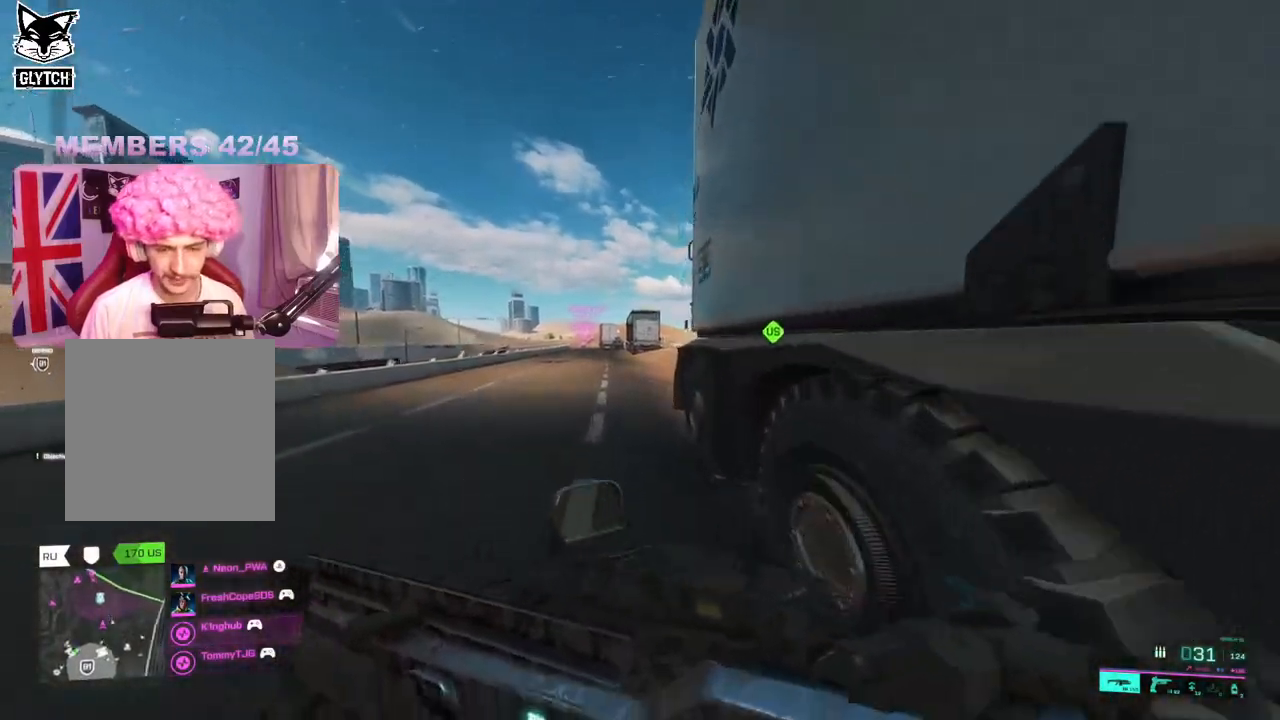
{"buttons": ["L2"], "left_stick": "up-left", "right_stick": "center", "events": [[233, "right_stick", "up-right"], [400, "left_stick", "up-left"], [467, "right_stick", "center"]]}
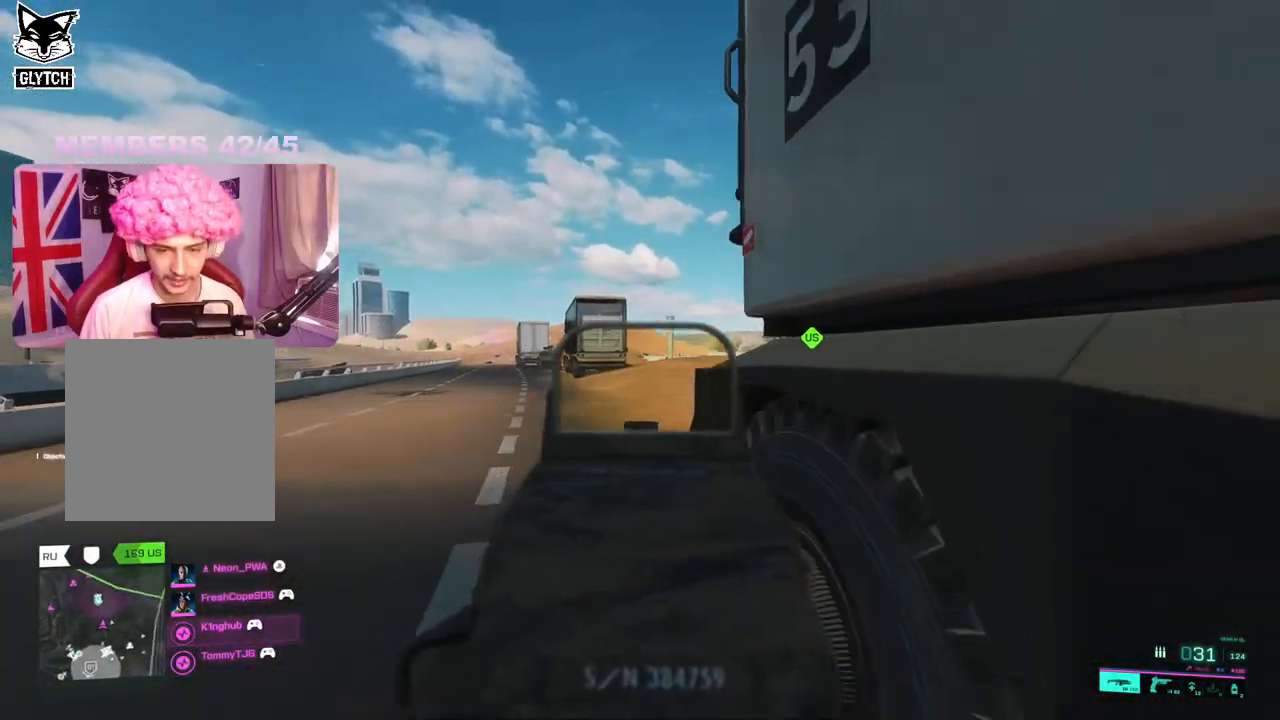
{"buttons": ["L3"], "left_stick": "up", "right_stick": "center", "events": [[283, "left_stick", "up"], [450, "L2", "up"], [500, "L3", "down"]]}
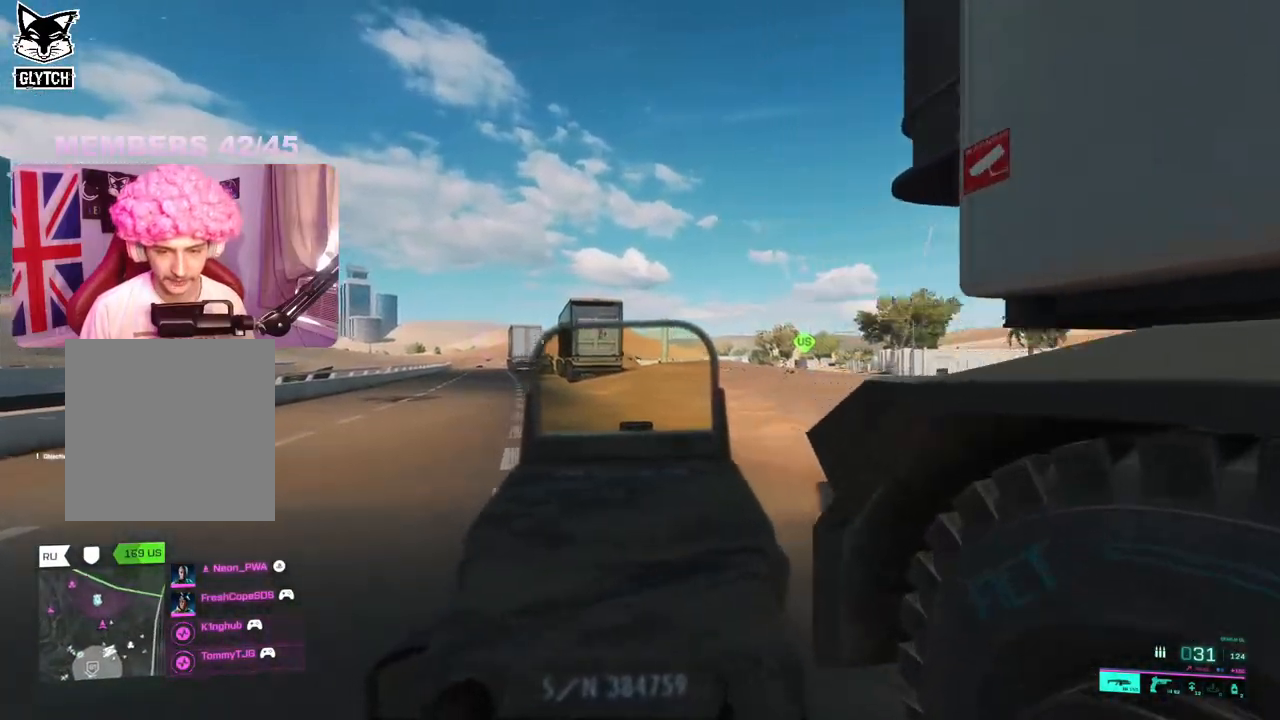
{"buttons": [], "left_stick": "up", "right_stick": "center", "events": [[117, "L3", "up"]]}
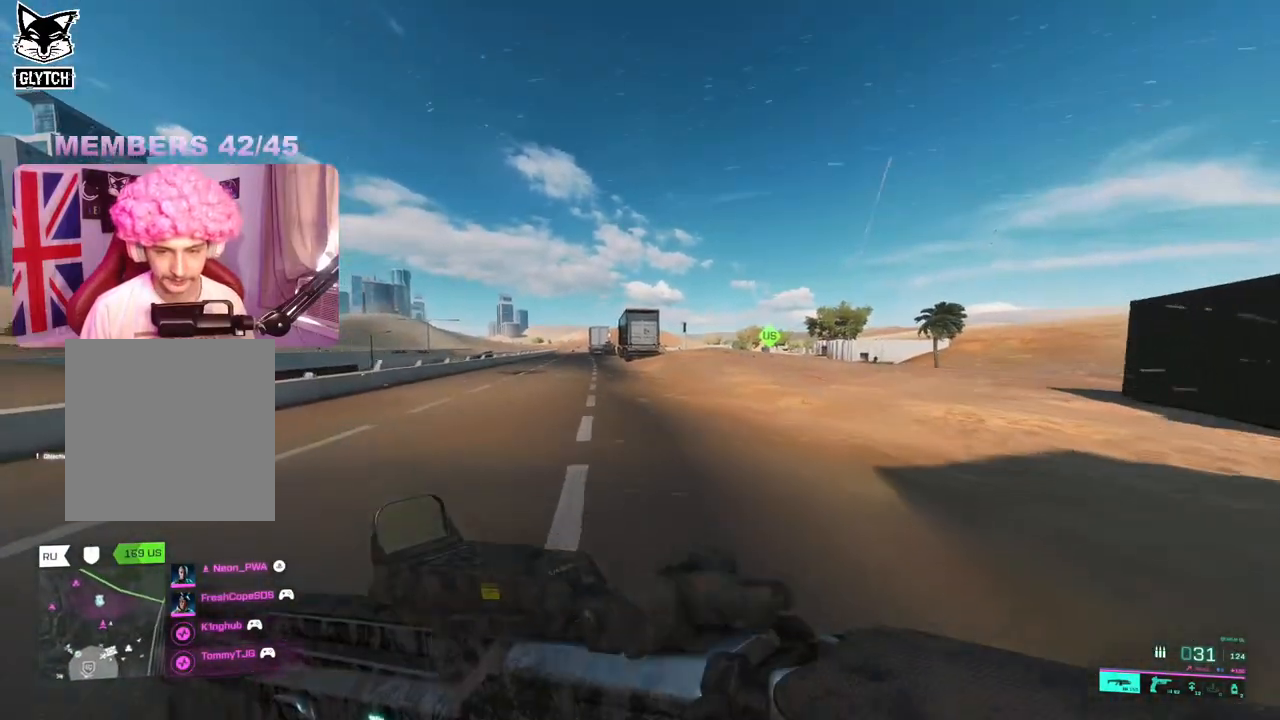
{"buttons": ["R3"], "left_stick": "up", "right_stick": "center", "events": [[50, "A", "down"], [133, "A", "up"], [400, "R3", "down"]]}
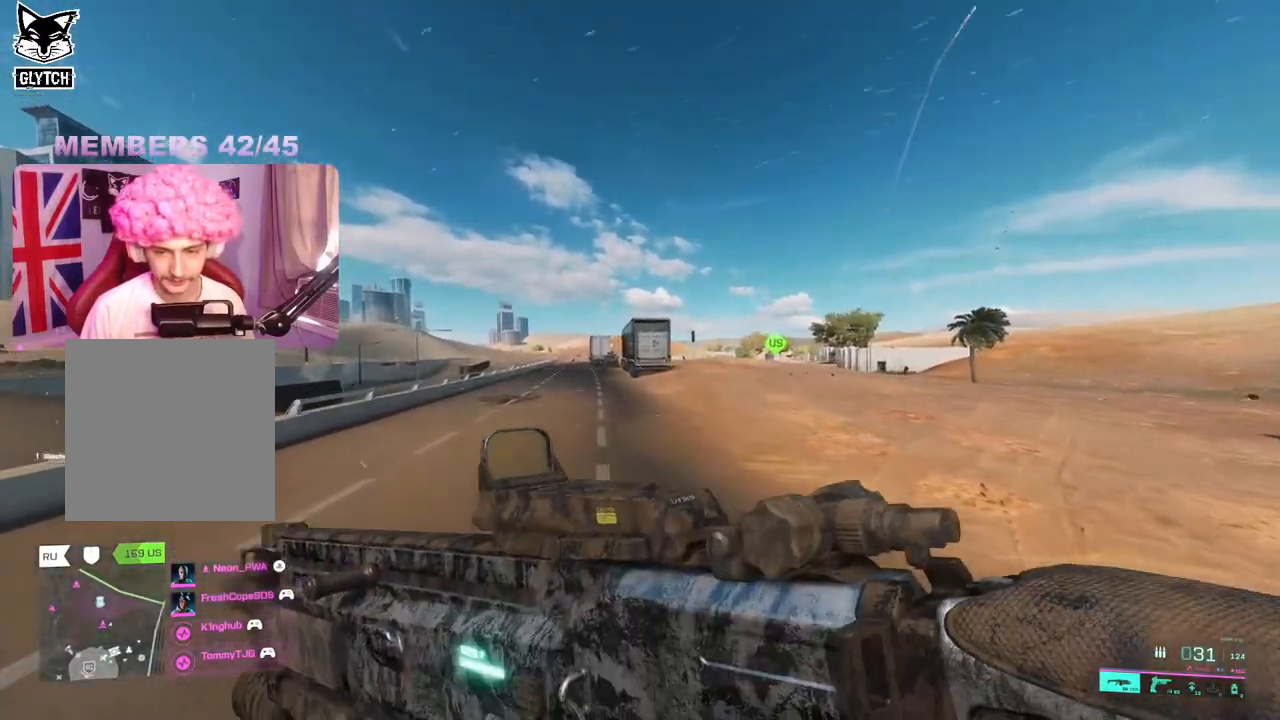
{"buttons": ["L3"], "left_stick": "up", "right_stick": "center", "events": [[17, "R3", "up"], [283, "A", "down"], [383, "A", "up"], [450, "L3", "down"]]}
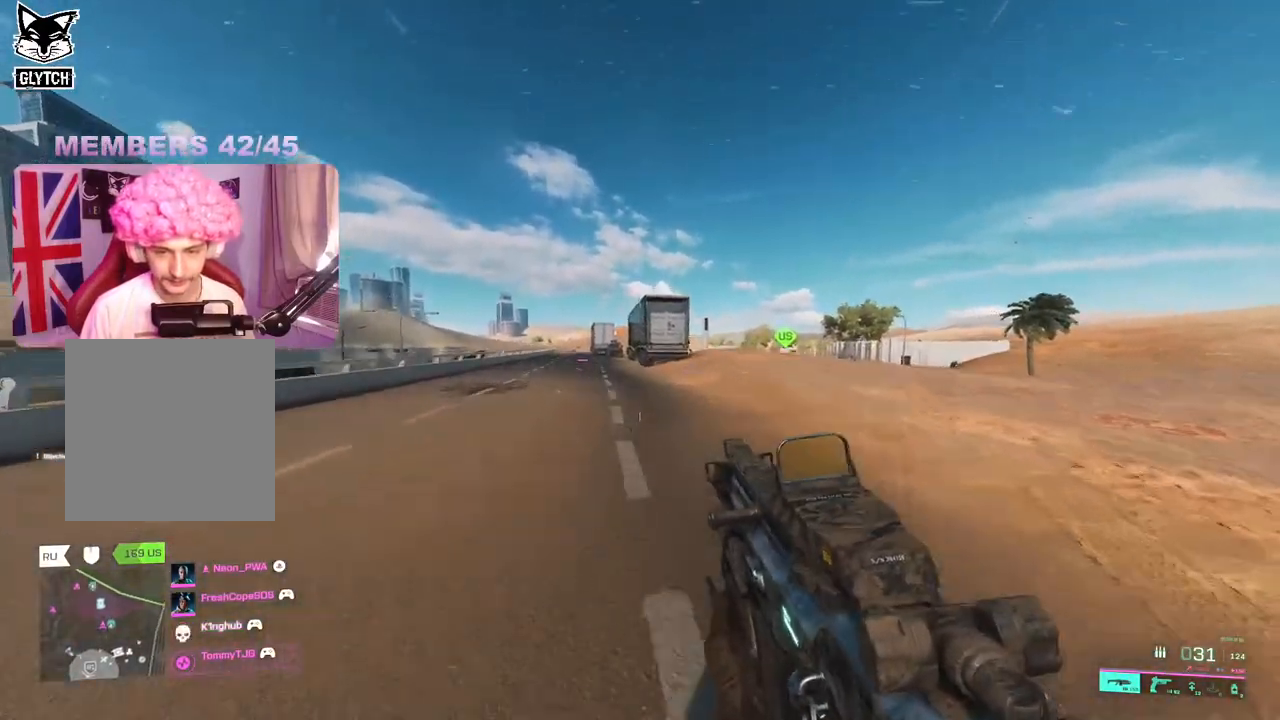
{"buttons": [], "left_stick": "up", "right_stick": "down-right", "events": [[67, "L3", "up"], [267, "right_stick", "down-right"]]}
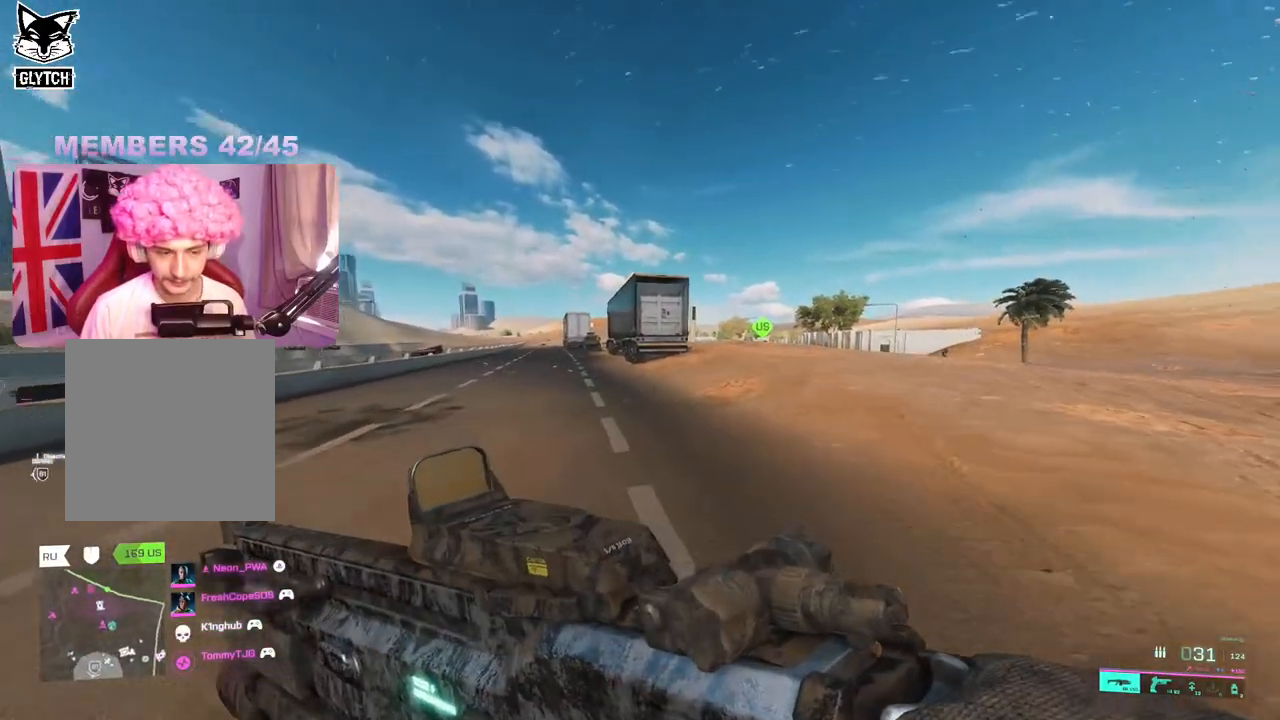
{"buttons": [], "left_stick": "up-left", "right_stick": "center", "events": [[283, "left_stick", "up-left"], [317, "right_stick", "right"], [467, "right_stick", "center"]]}
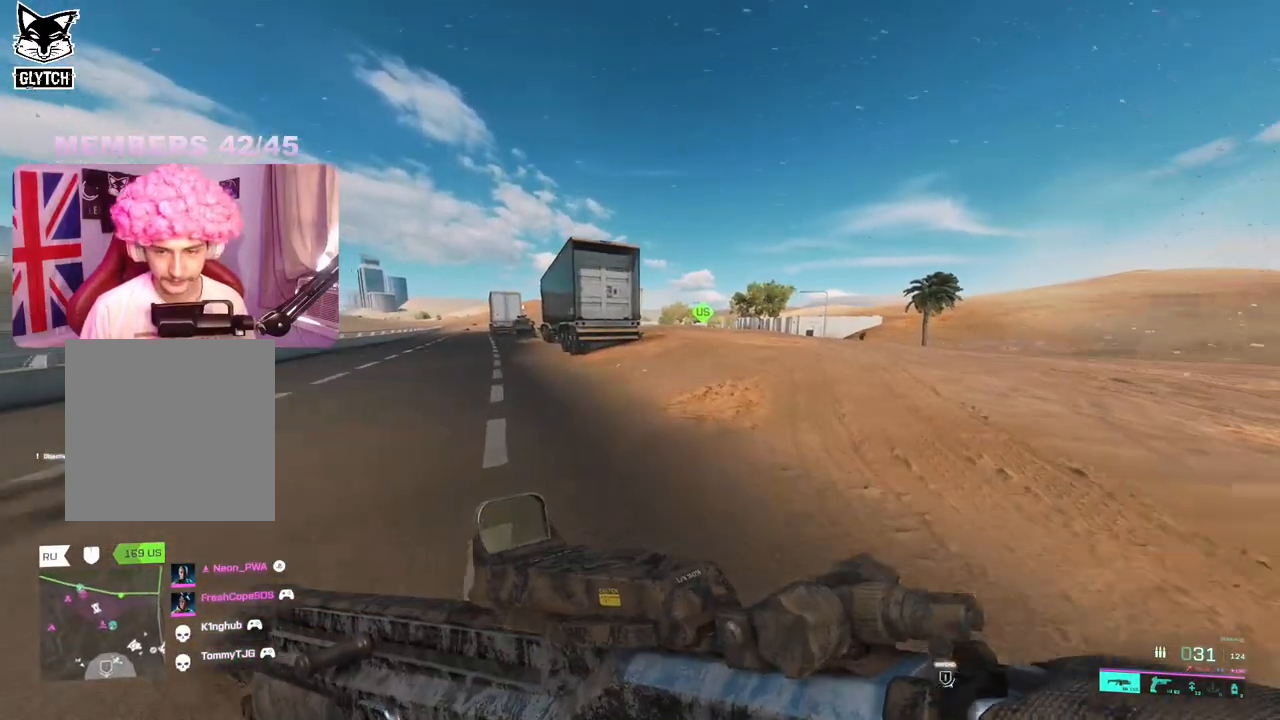
{"buttons": [], "left_stick": "up-left", "right_stick": "center", "events": []}
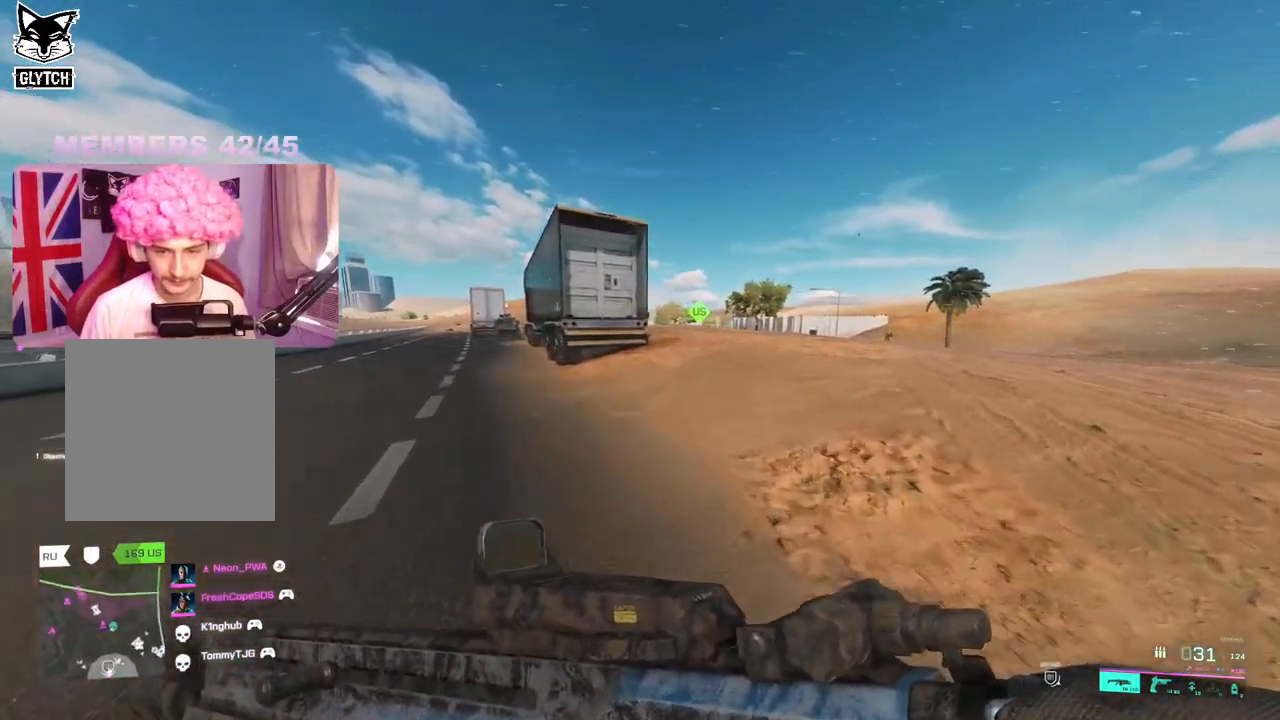
{"buttons": [], "left_stick": "up-left", "right_stick": "right", "events": [[233, "right_stick", "right"]]}
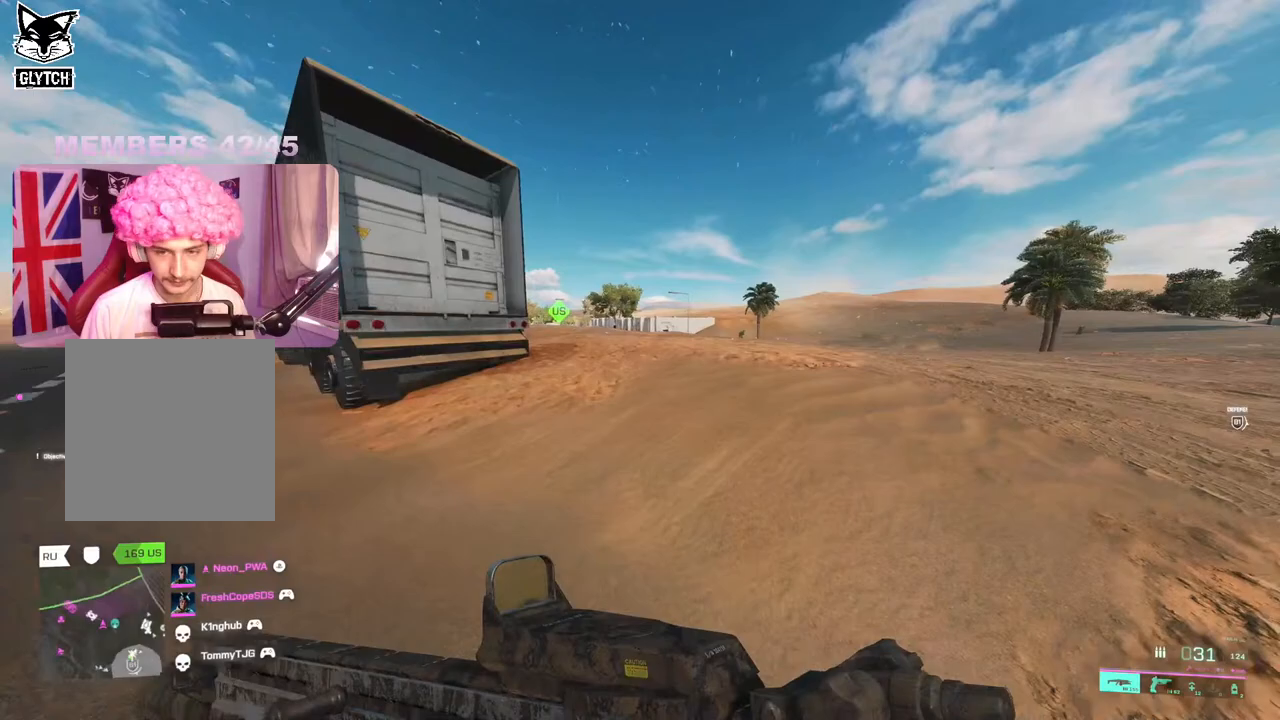
{"buttons": ["L2"], "left_stick": "up-left", "right_stick": "center", "events": [[350, "L2", "down"], [417, "right_stick", "center"]]}
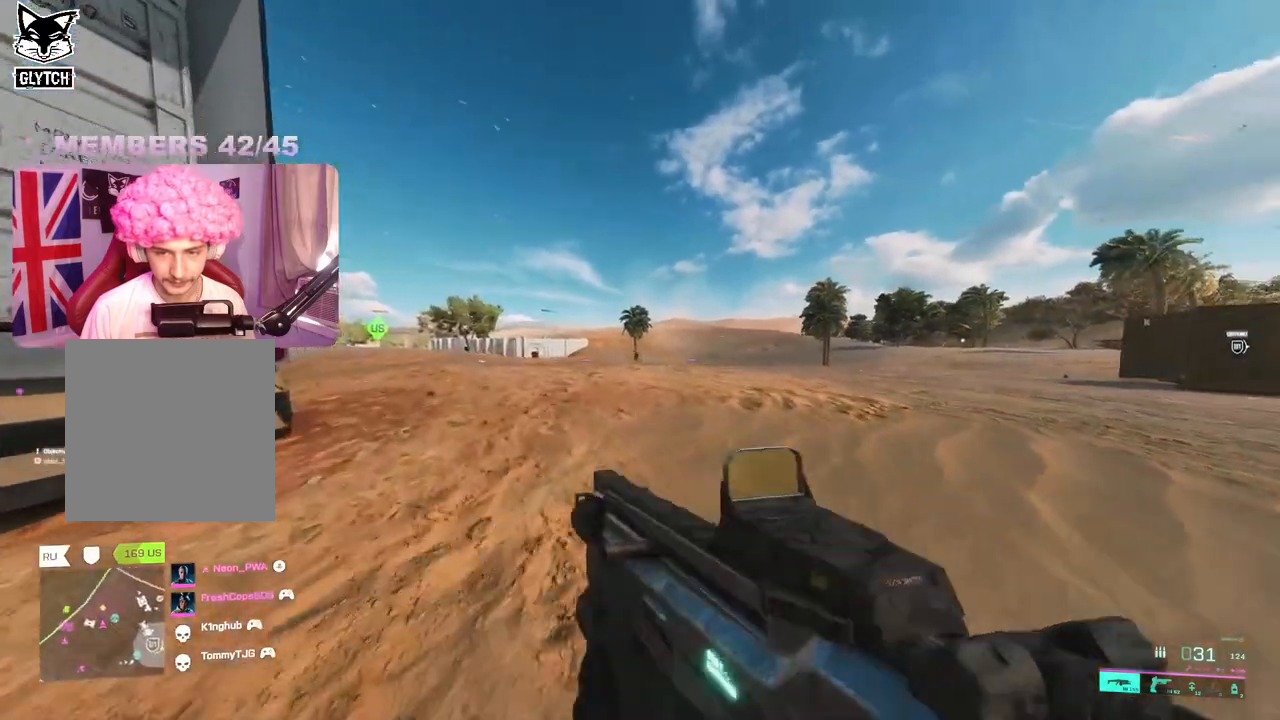
{"buttons": ["L2", "R2"], "left_stick": "down-right", "right_stick": "down", "events": [[17, "right_stick", "up-right"], [183, "right_stick", "right"], [200, "left_stick", "up-right"], [250, "left_stick", "right"], [317, "R2", "down"], [317, "right_stick", "down"], [383, "left_stick", "down-right"]]}
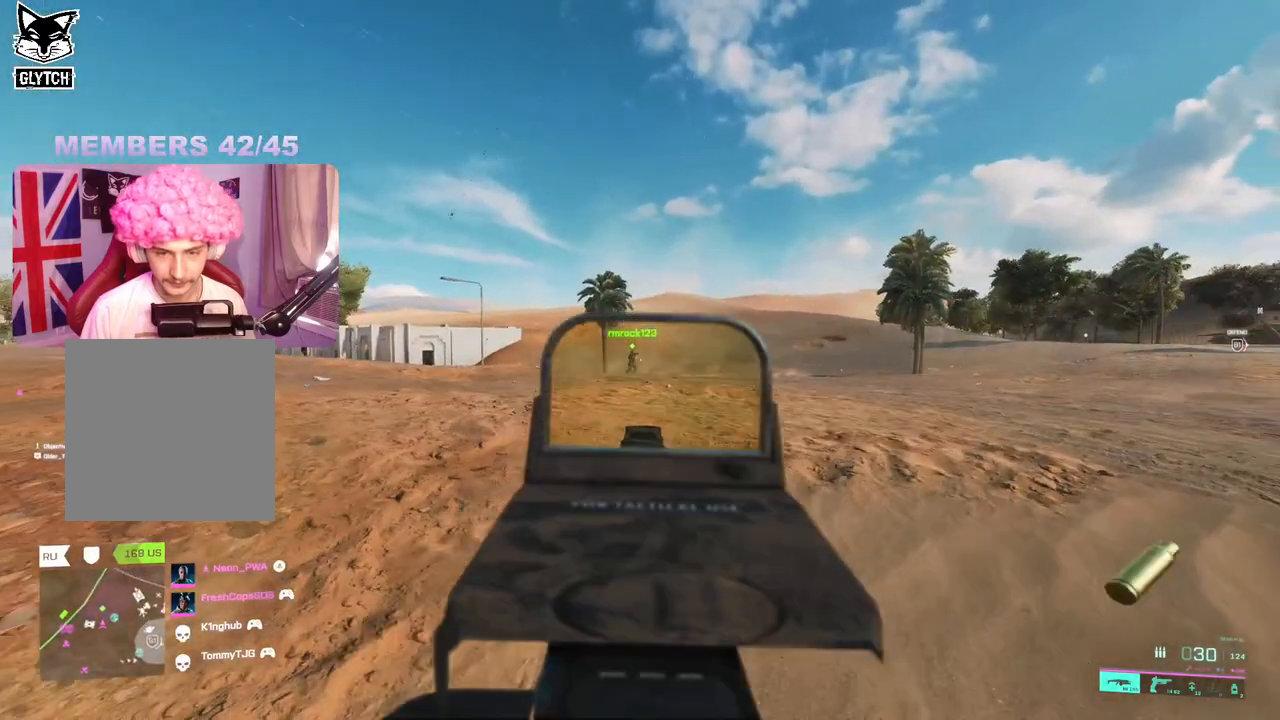
{"buttons": ["L2", "R2"], "left_stick": "left", "right_stick": "down-right", "events": [[150, "right_stick", "center"], [183, "left_stick", "down-left"], [217, "right_stick", "down-right"], [483, "left_stick", "left"]]}
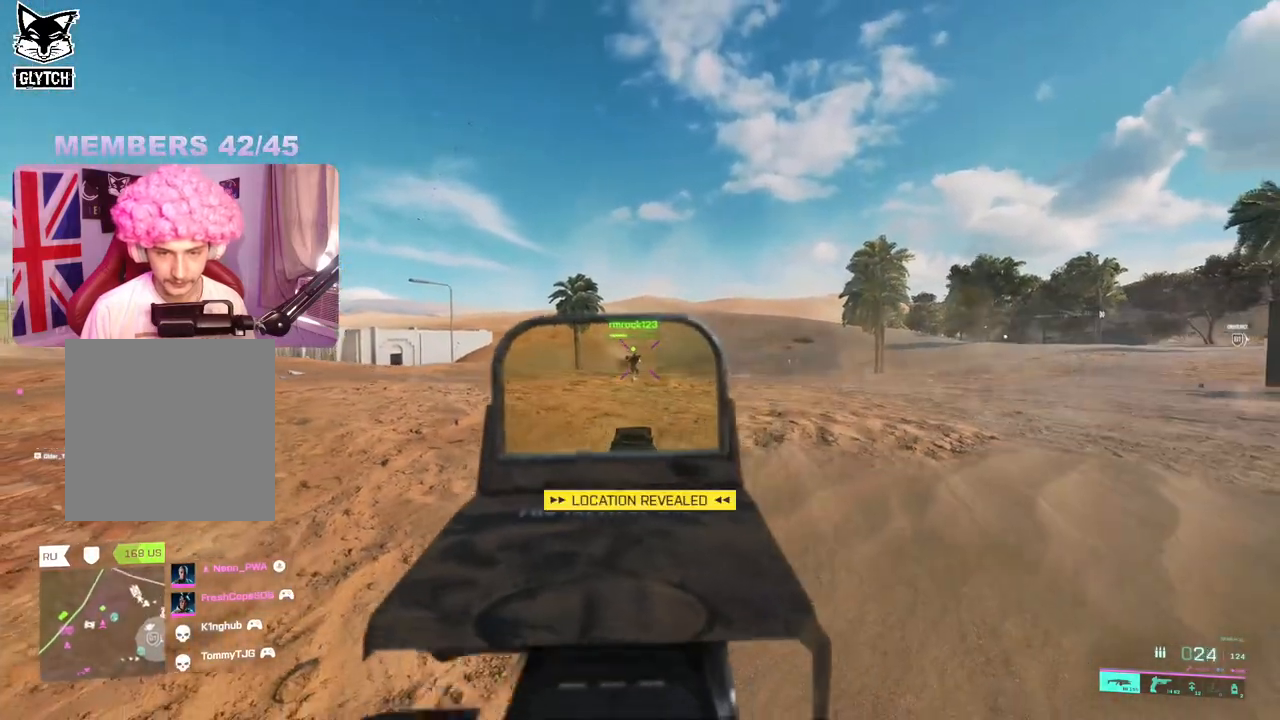
{"buttons": ["L2"], "left_stick": "up-left", "right_stick": "up-left", "events": [[350, "R2", "up"], [367, "right_stick", "down-left"], [383, "left_stick", "up-left"], [400, "L2", "up"], [467, "L2", "down"], [467, "right_stick", "up-left"]]}
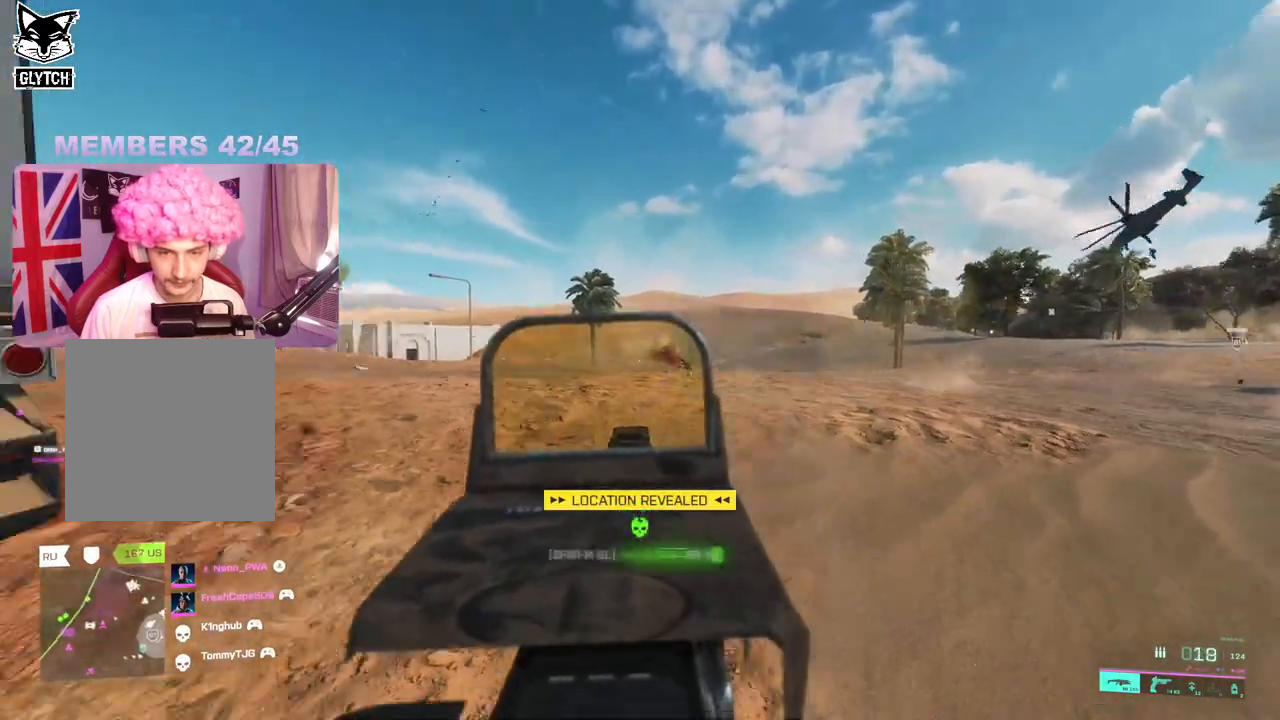
{"buttons": ["L2"], "left_stick": "up-right", "right_stick": "down-right", "events": [[50, "right_stick", "center"], [283, "right_stick", "down-right"], [300, "left_stick", "up-right"]]}
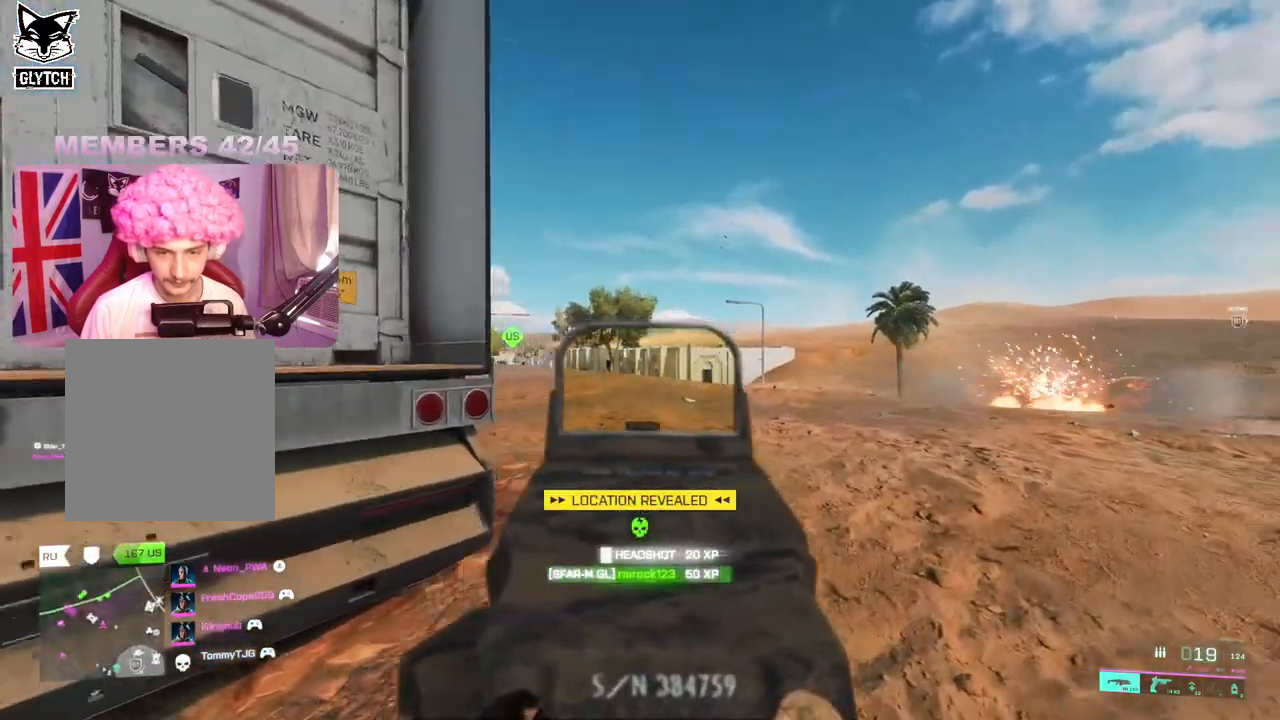
{"buttons": ["R3"], "left_stick": "up-left", "right_stick": "down-left", "events": [[67, "right_stick", "center"], [167, "left_stick", "left"], [183, "L2", "up"], [217, "X", "down"], [267, "X", "up"], [433, "right_stick", "down-left"], [467, "left_stick", "up-left"], [483, "R3", "down"]]}
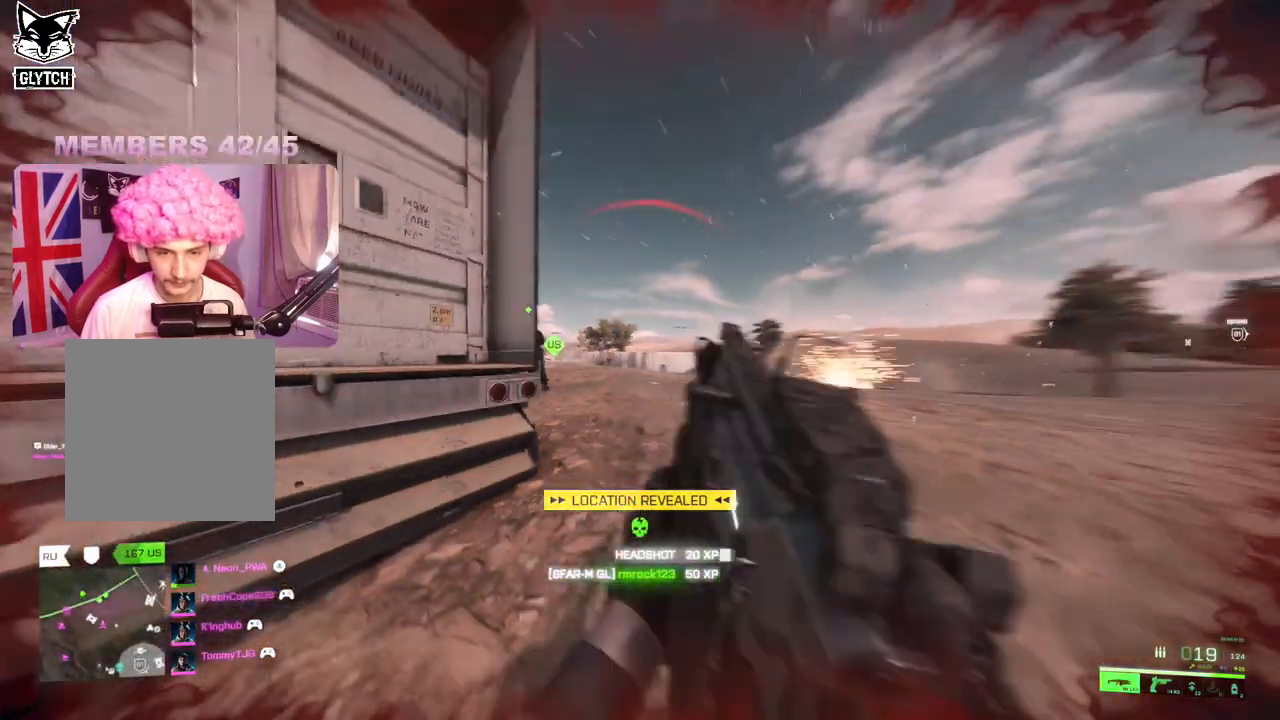
{"buttons": [], "left_stick": "up-left", "right_stick": "center", "events": [[50, "L3", "down"], [50, "right_stick", "left"], [67, "R3", "up"], [183, "L3", "up"], [300, "right_stick", "center"]]}
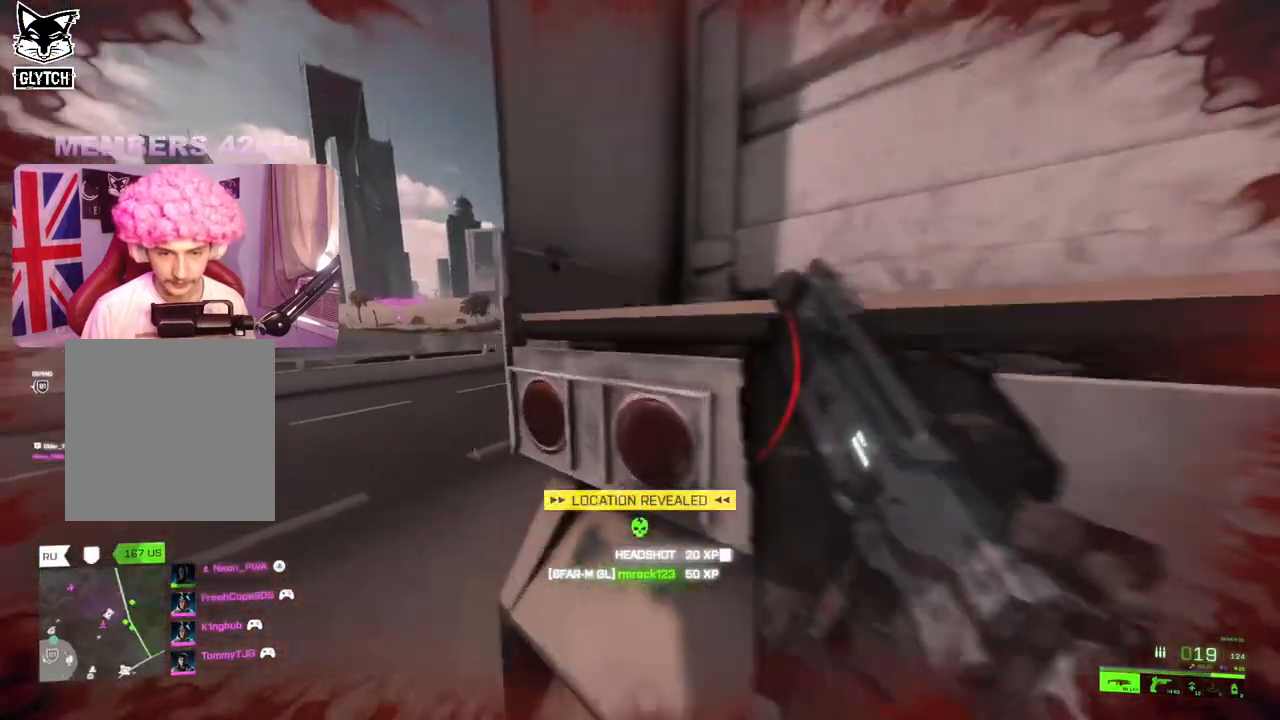
{"buttons": [], "left_stick": "up", "right_stick": "center", "events": [[133, "right_stick", "right"], [150, "left_stick", "up"], [267, "right_stick", "center"]]}
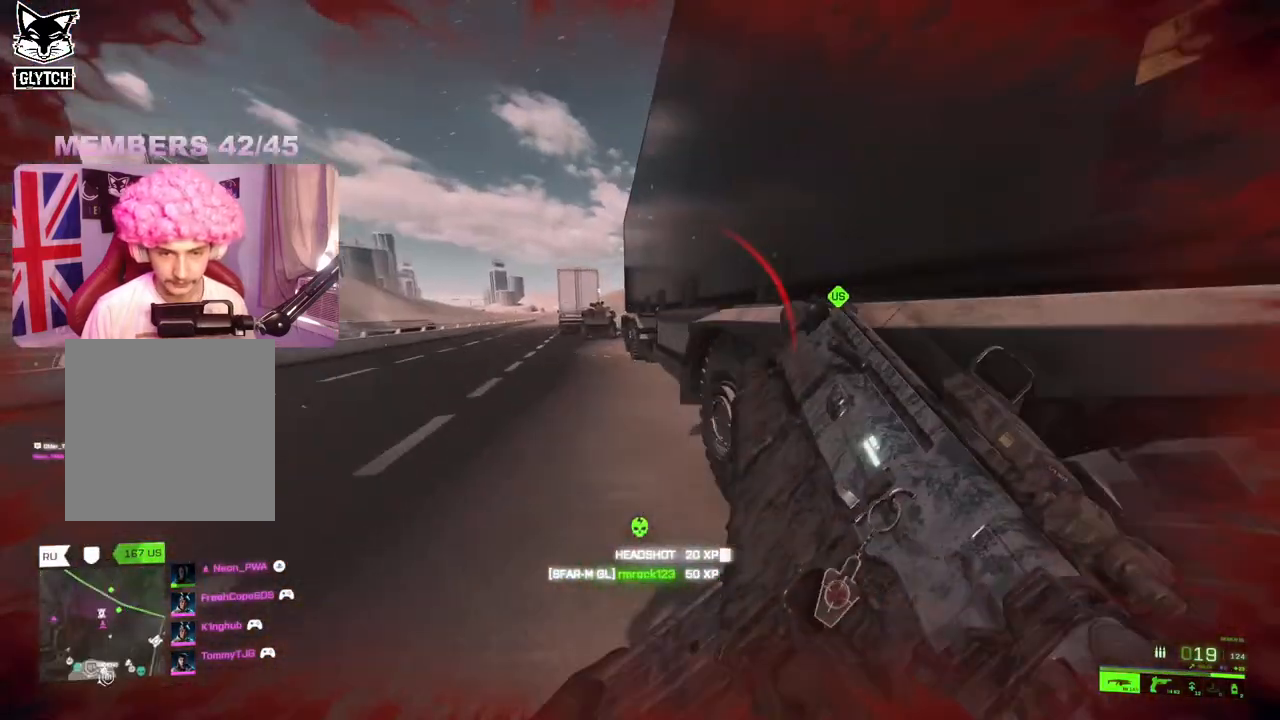
{"buttons": ["DPAD_LEFT"], "left_stick": "up", "right_stick": "center", "events": [[483, "DPAD_LEFT", "down"]]}
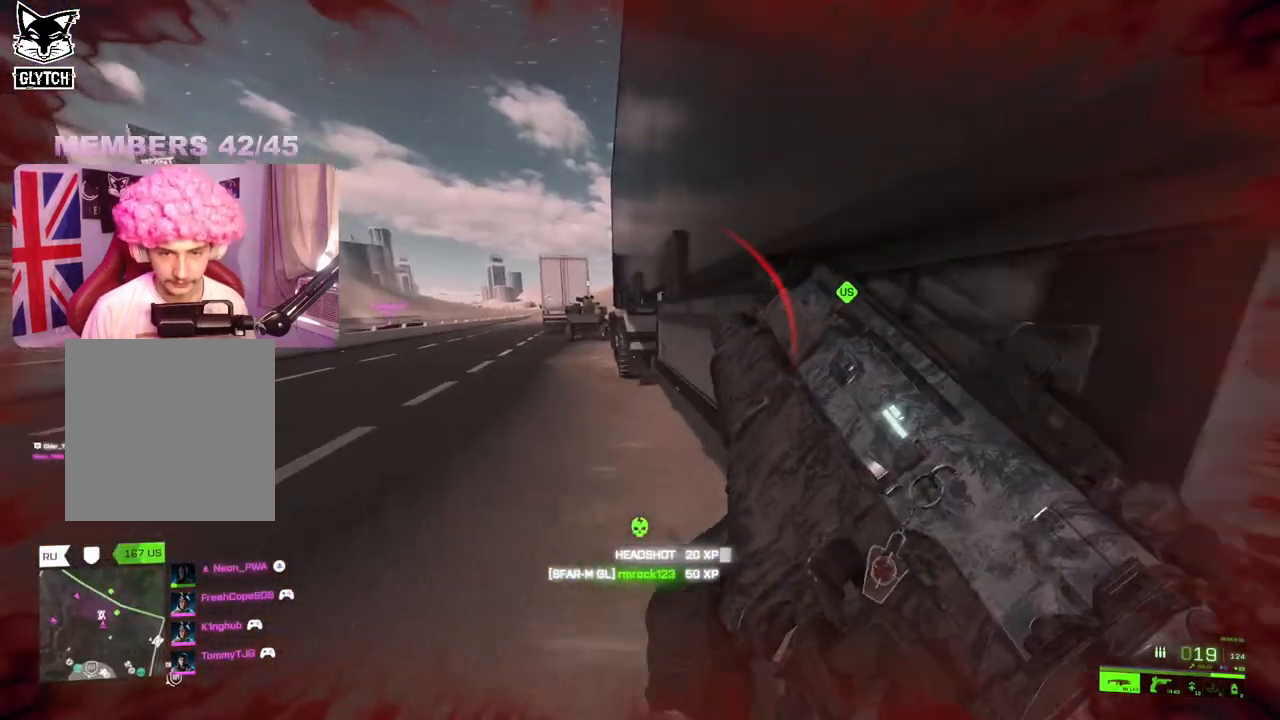
{"buttons": ["DPAD_LEFT"], "left_stick": "up", "right_stick": "left", "events": [[217, "right_stick", "left"]]}
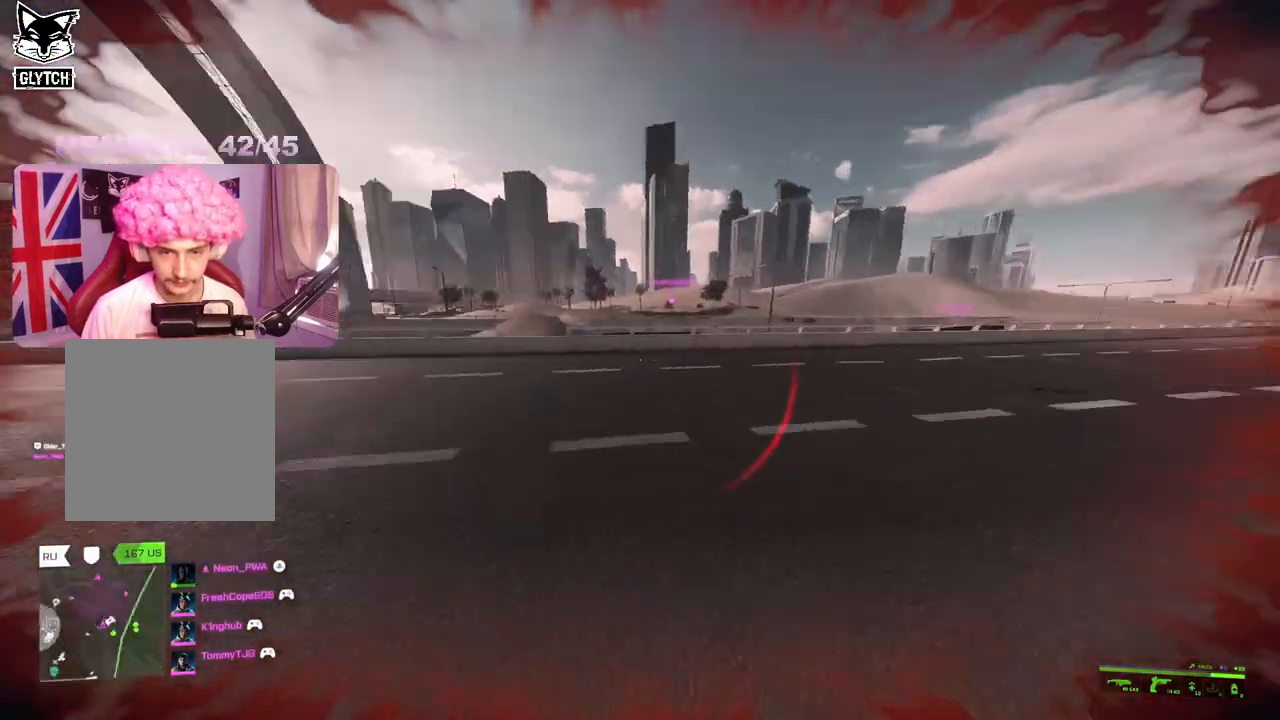
{"buttons": ["DPAD_LEFT"], "left_stick": "up", "right_stick": "left", "events": [[183, "right_stick", "center"], [433, "right_stick", "left"]]}
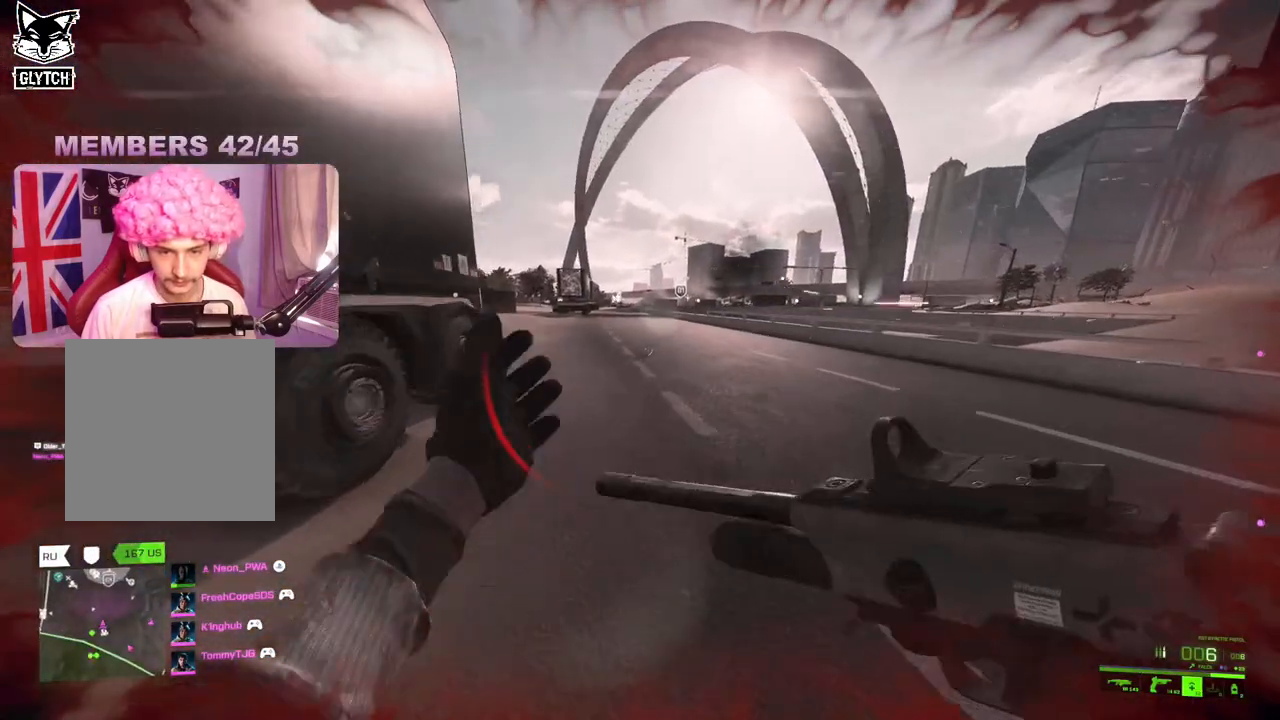
{"buttons": ["DPAD_LEFT"], "left_stick": "up", "right_stick": "center", "events": [[117, "right_stick", "center"]]}
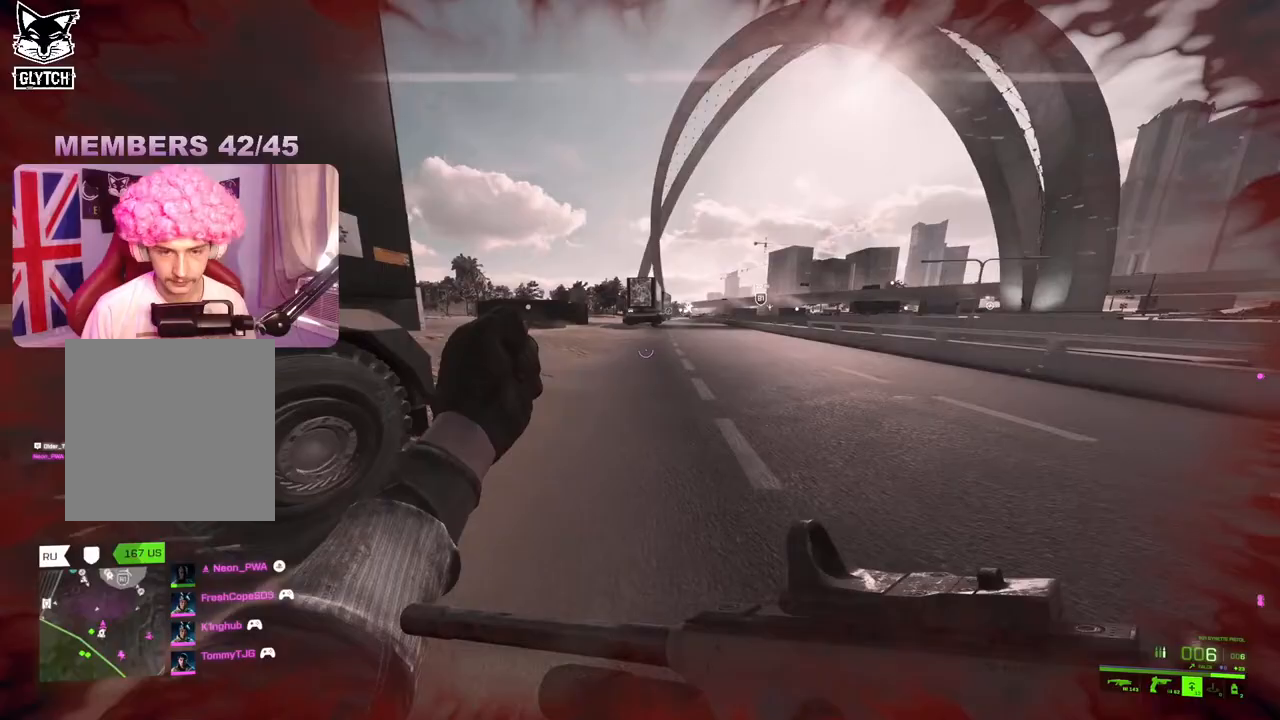
{"buttons": [], "left_stick": "up-right", "right_stick": "left", "events": [[17, "Y", "down"], [50, "DPAD_LEFT", "up"], [100, "Y", "up"], [283, "left_stick", "up-right"], [283, "right_stick", "left"]]}
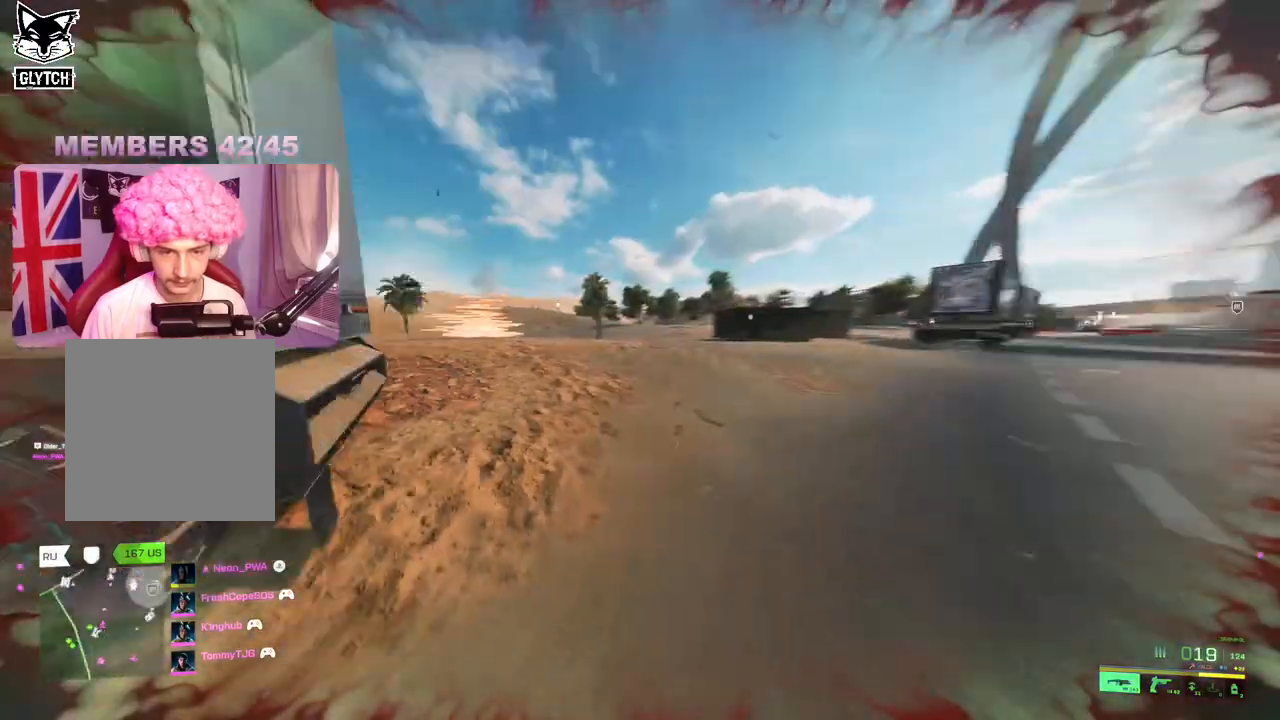
{"buttons": [], "left_stick": "up-right", "right_stick": "left", "events": [[383, "R3", "down"], [383, "right_stick", "center"], [467, "R3", "up"], [467, "right_stick", "left"]]}
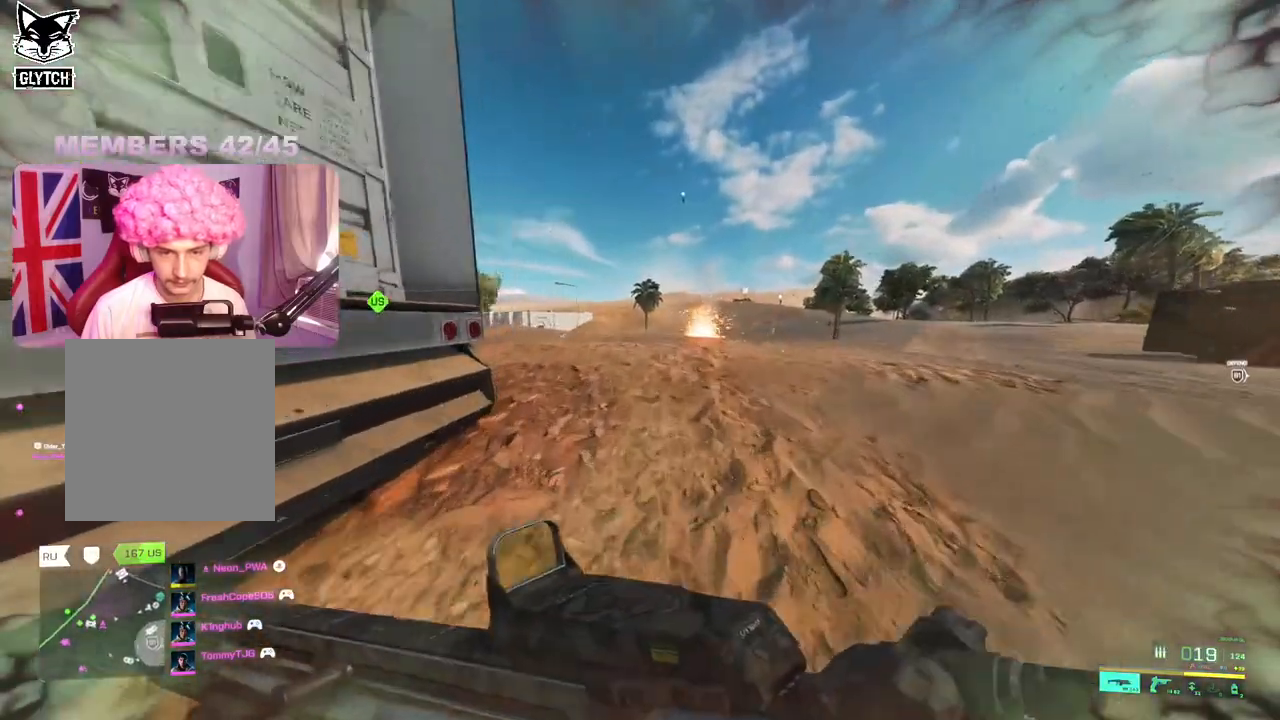
{"buttons": ["L2"], "left_stick": "left", "right_stick": "left", "events": [[100, "left_stick", "right"], [183, "L2", "down"], [417, "left_stick", "center"], [500, "left_stick", "left"]]}
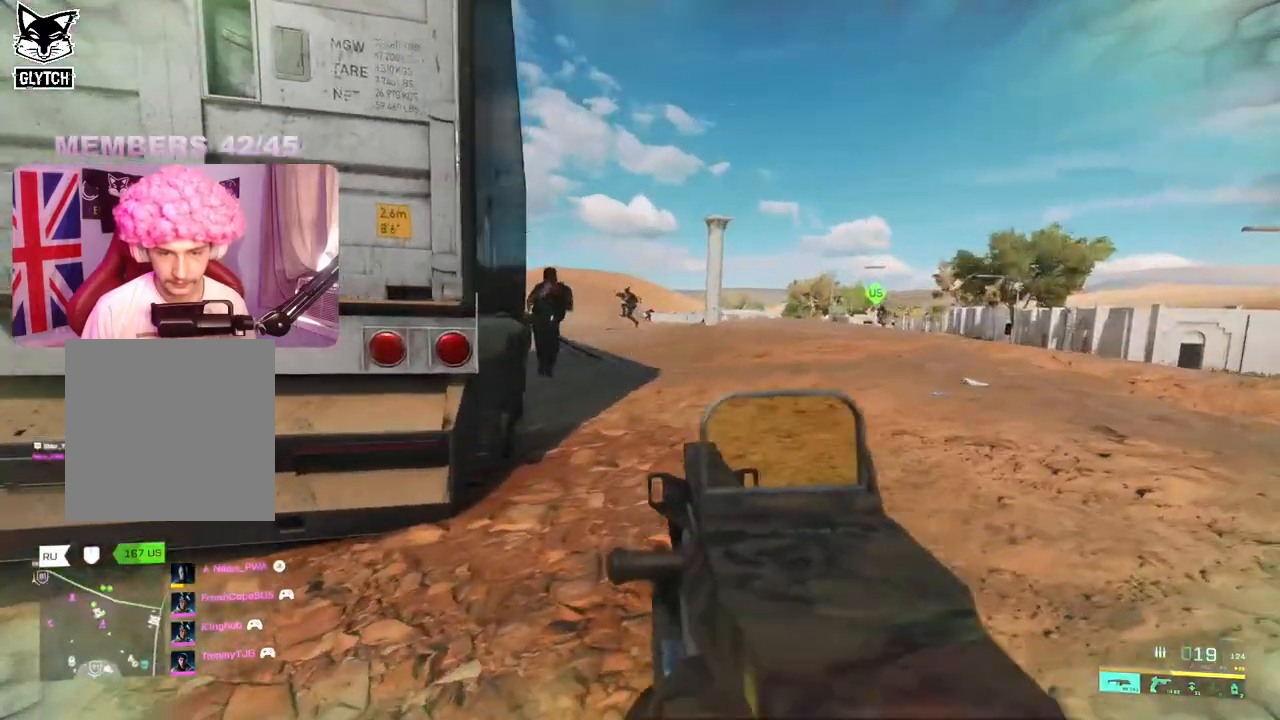
{"buttons": ["L2", "R2"], "left_stick": "left", "right_stick": "up-right", "events": [[67, "left_stick", "up-left"], [83, "right_stick", "up"], [150, "right_stick", "up-left"], [250, "R2", "down"], [333, "right_stick", "center"], [383, "right_stick", "up-right"], [417, "left_stick", "up-right"], [500, "left_stick", "left"]]}